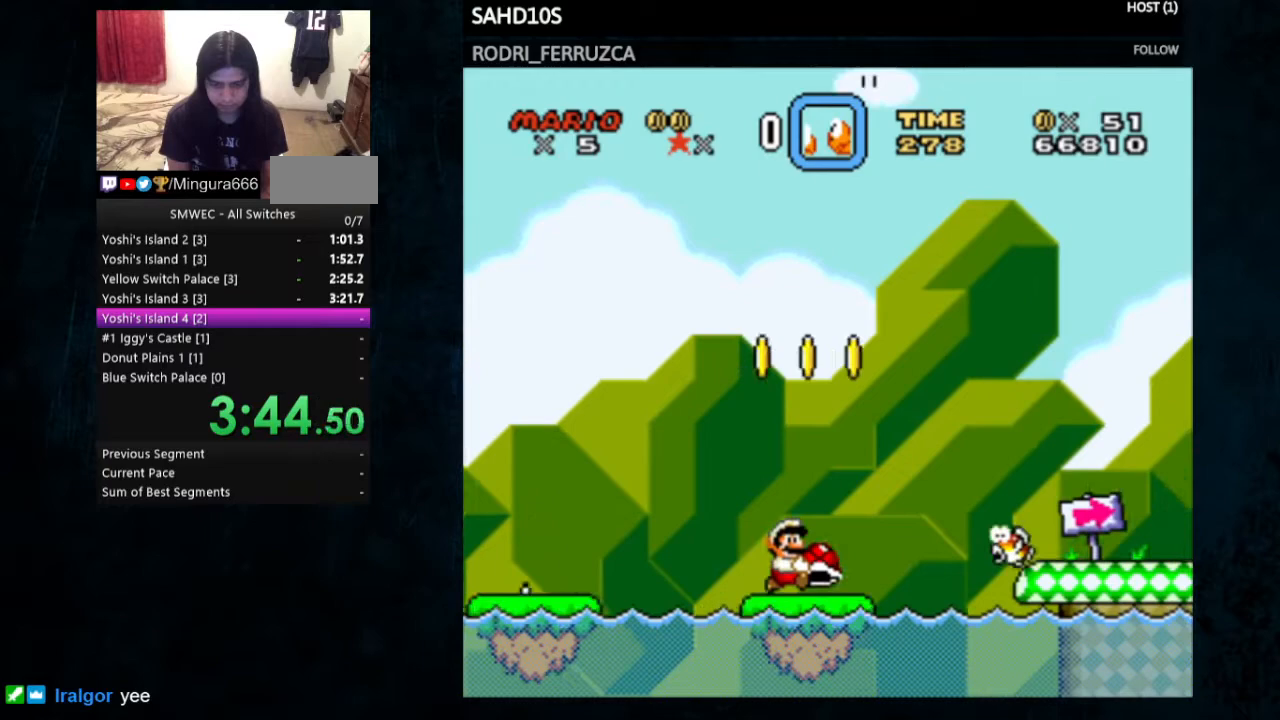
Gameplay with a controller (Nintendo layout); each line is a JSON object with the inputs held at the frame after it. "events" lists button and stick changes between this image and that frame as [ms after this image, input, new state], when the widget could be followed in between. Not read: L1 L3 R1 R3.
{"buttons": ["X", "Y", "DPAD_RIGHT"], "events": [[67, "B", "down"], [167, "B", "up"], [467, "X", "down"]]}
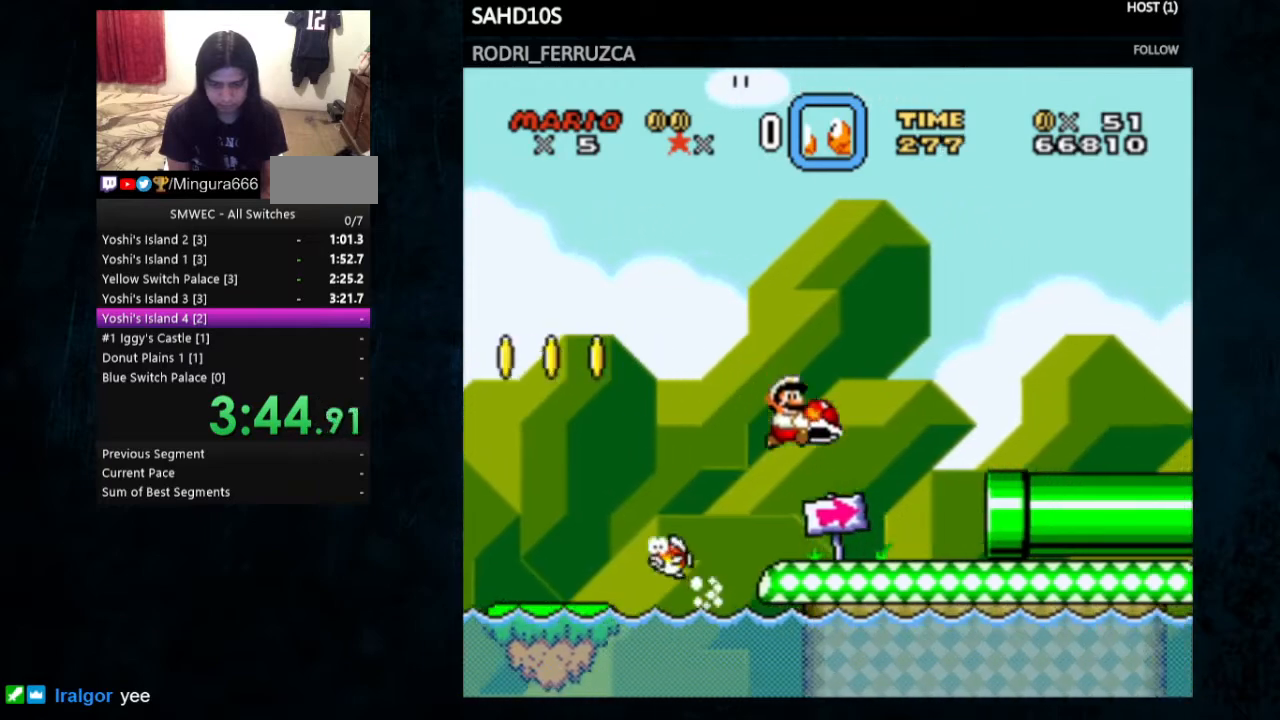
{"buttons": ["Y", "DPAD_RIGHT"], "events": [[100, "X", "up"]]}
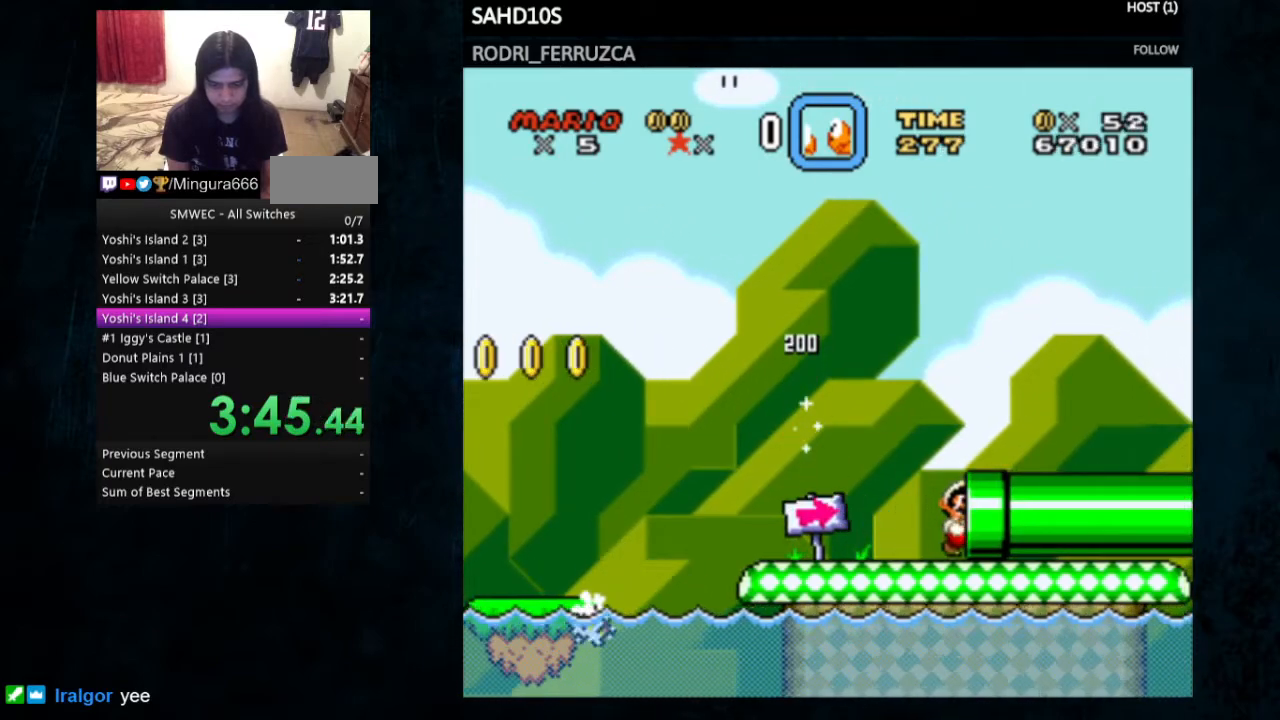
{"buttons": ["Y", "DPAD_RIGHT"], "events": []}
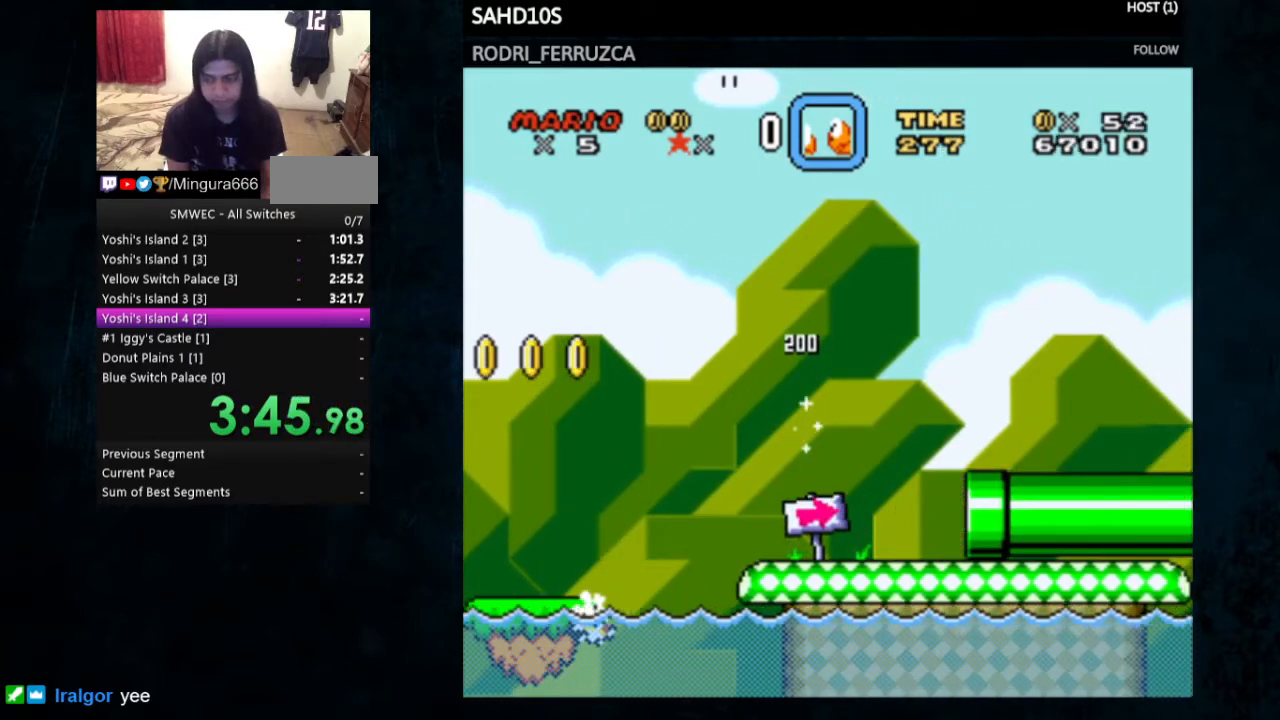
{"buttons": ["Y", "DPAD_RIGHT"], "events": []}
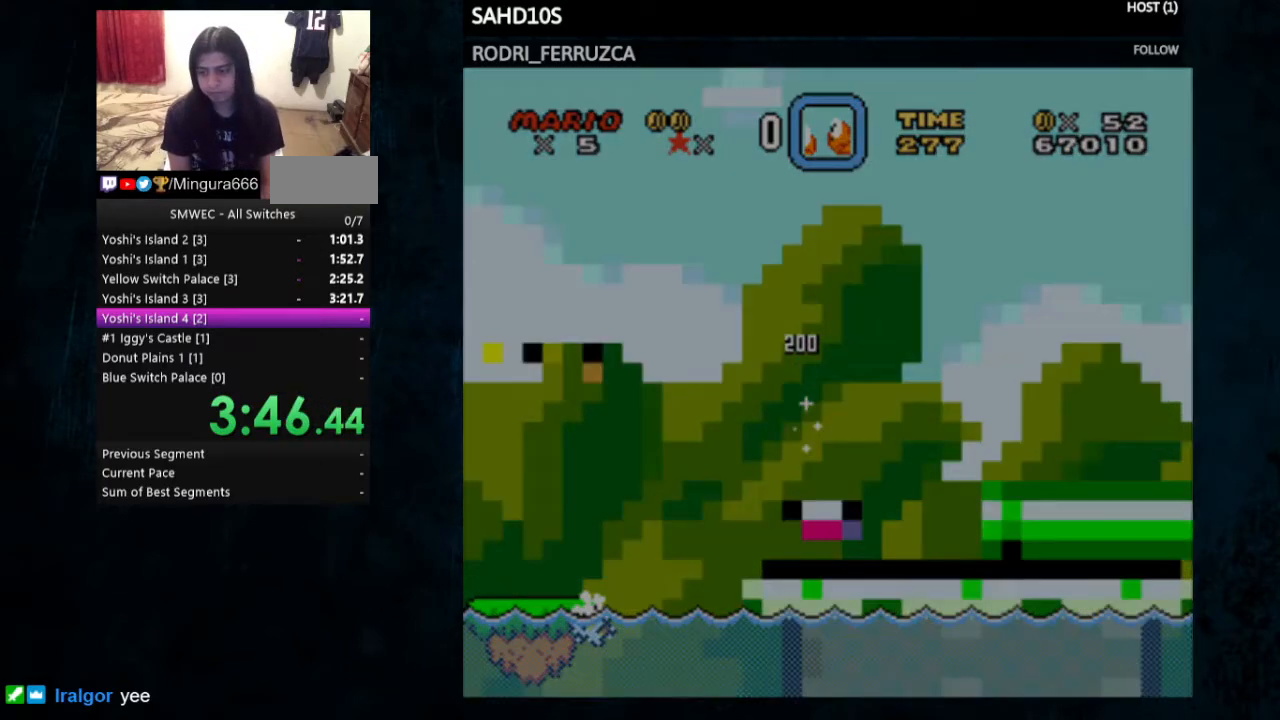
{"buttons": ["Y", "DPAD_RIGHT"], "events": []}
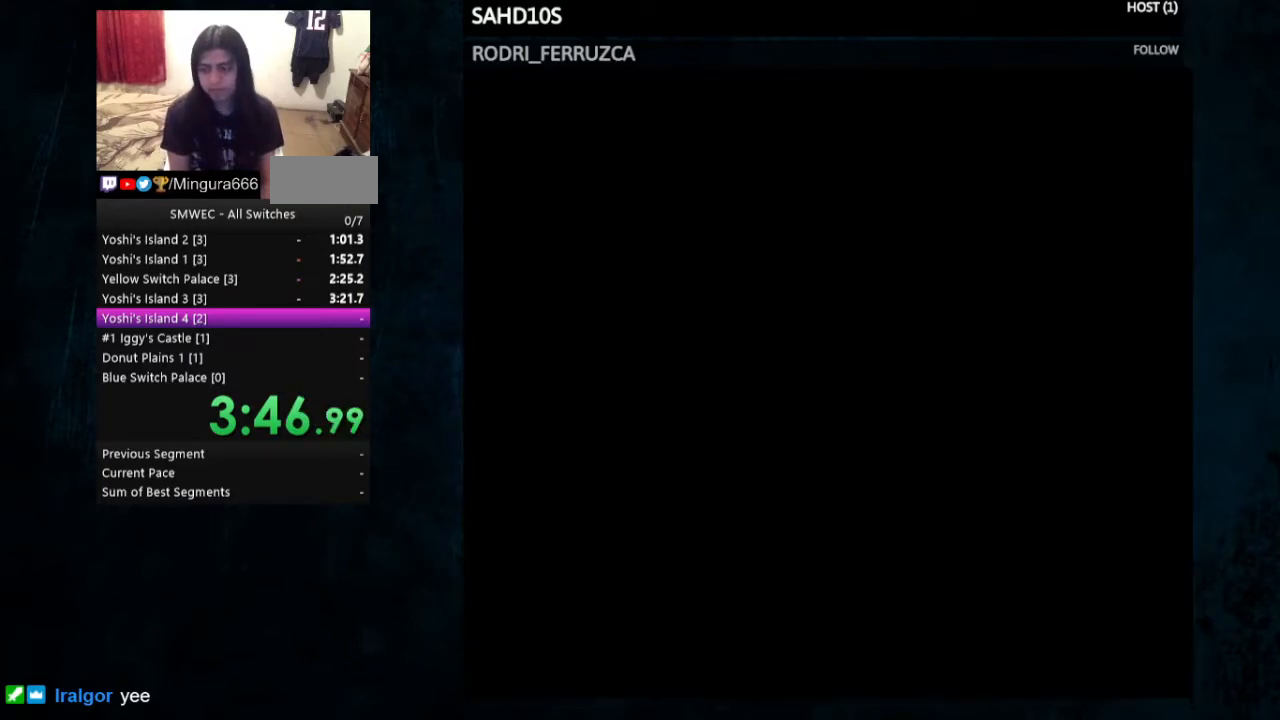
{"buttons": ["X", "Y", "DPAD_RIGHT"], "events": [[67, "X", "down"]]}
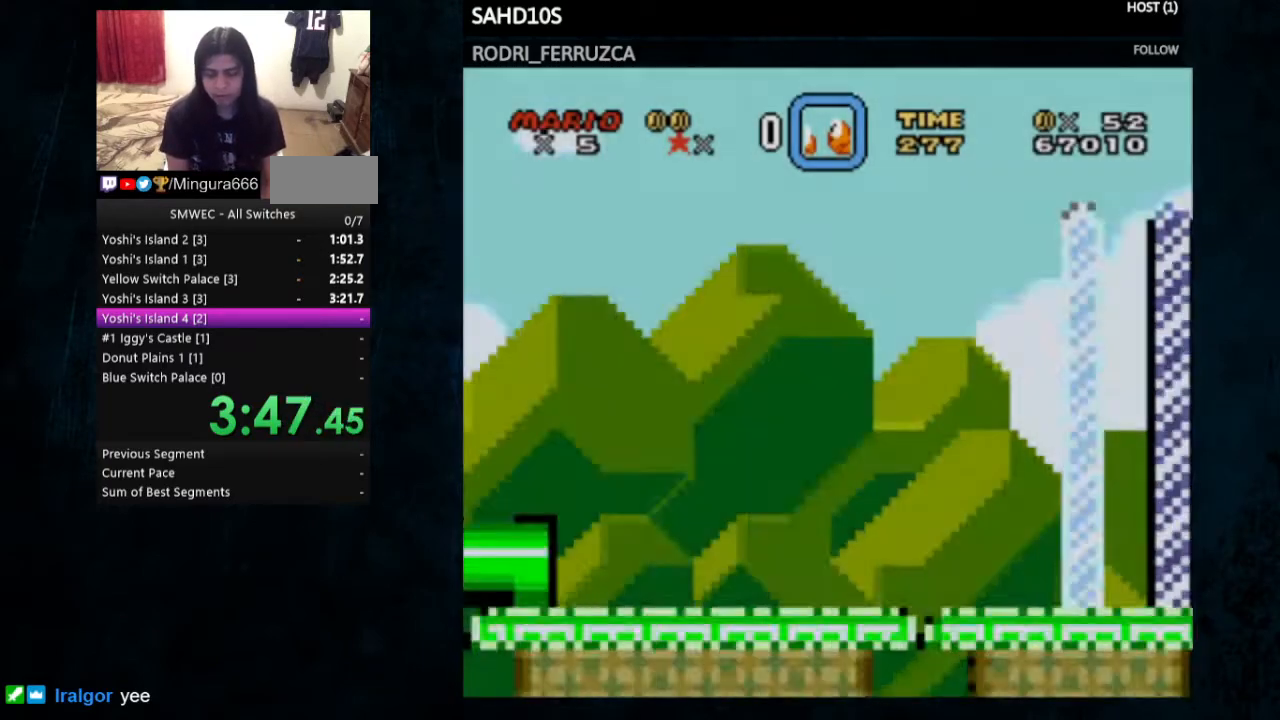
{"buttons": ["X", "Y", "DPAD_RIGHT"], "events": []}
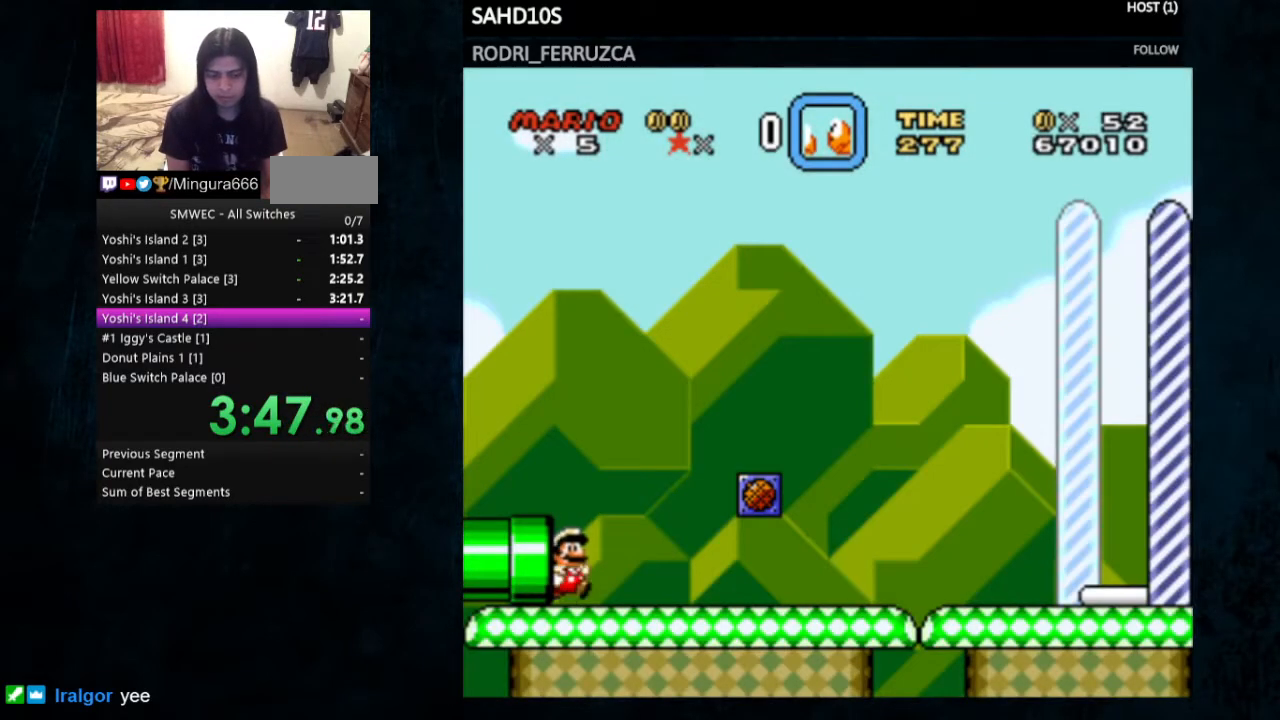
{"buttons": ["X", "Y", "DPAD_RIGHT"], "events": []}
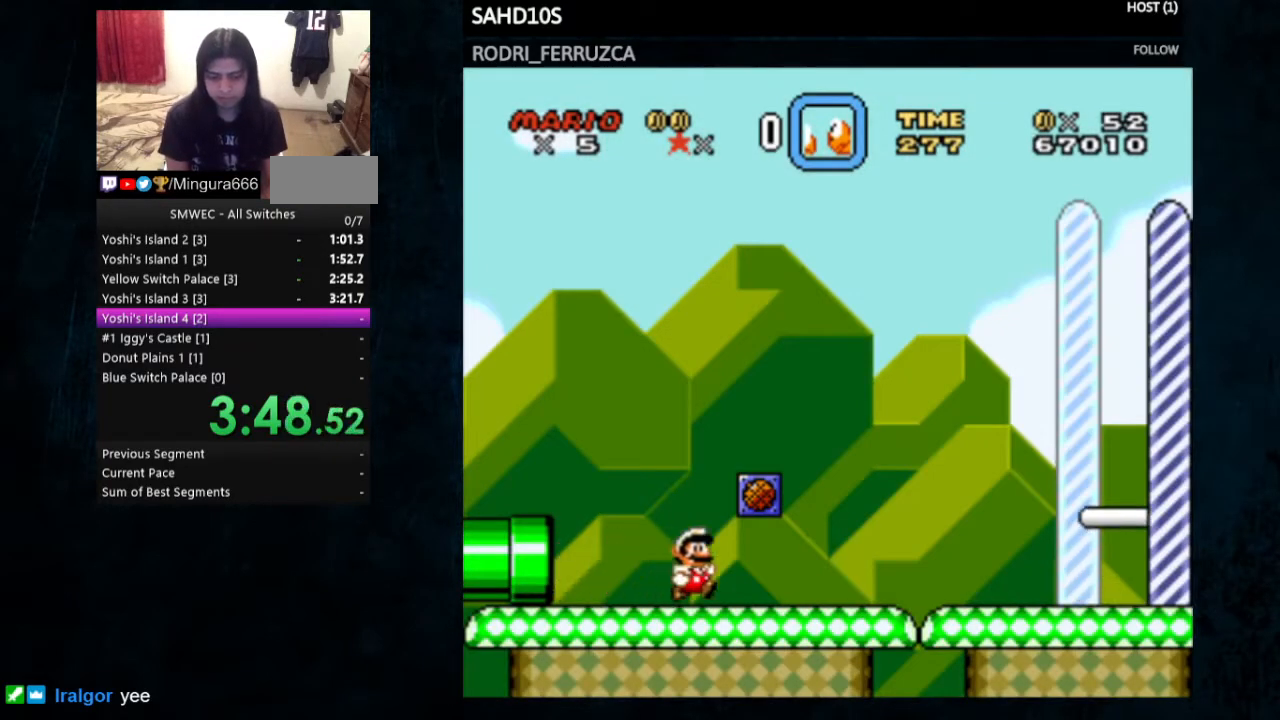
{"buttons": ["X", "Y", "DPAD_RIGHT"], "events": []}
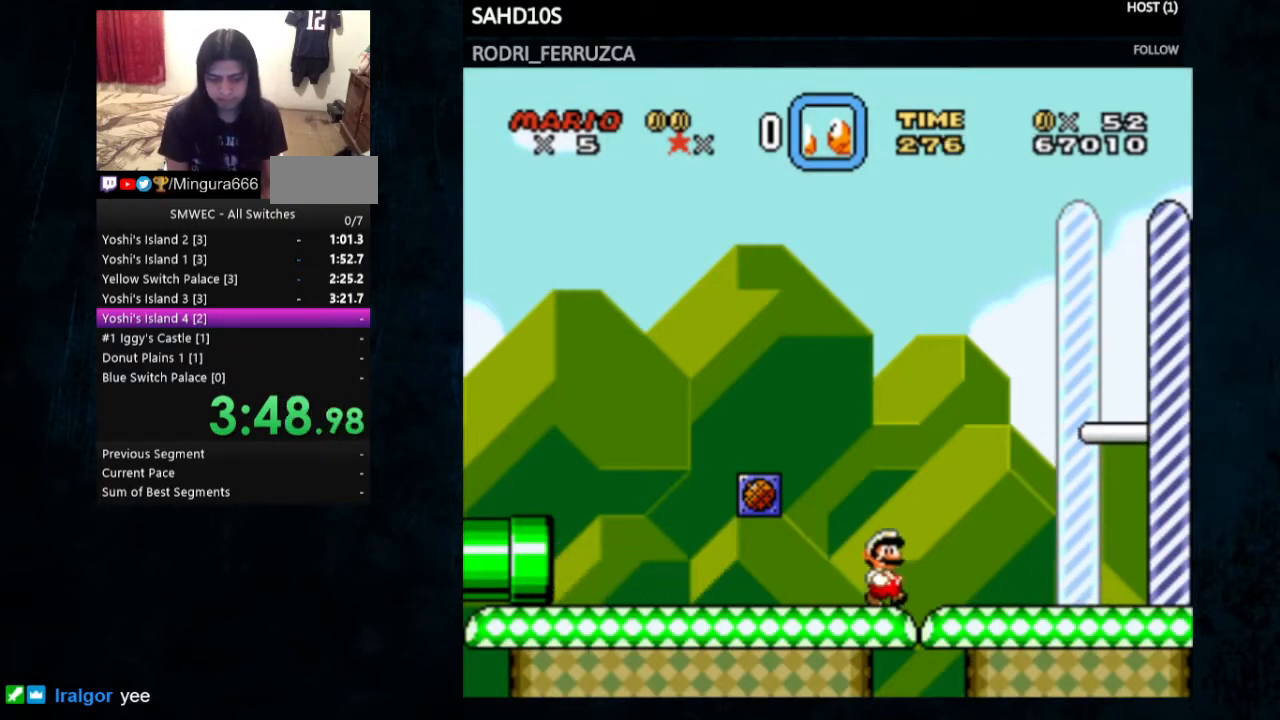
{"buttons": ["X", "Y", "DPAD_RIGHT"], "events": []}
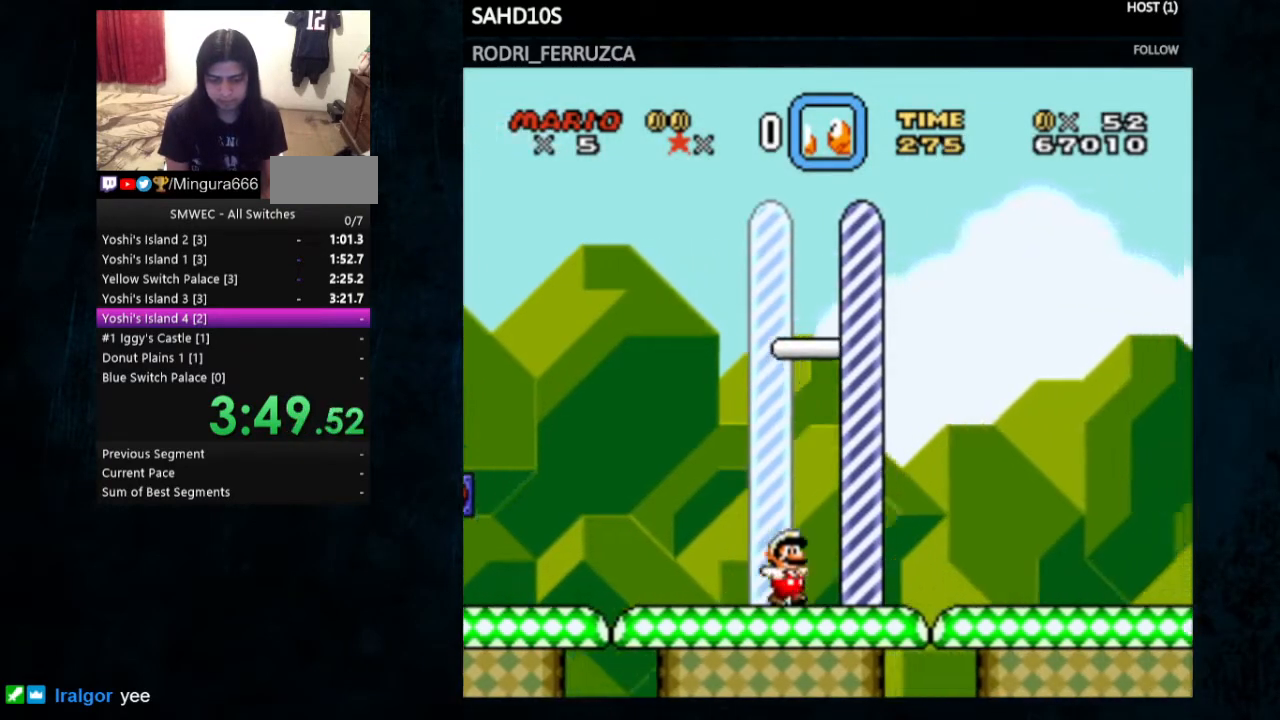
{"buttons": [], "events": [[267, "X", "up"], [300, "DPAD_RIGHT", "up"], [333, "Y", "up"]]}